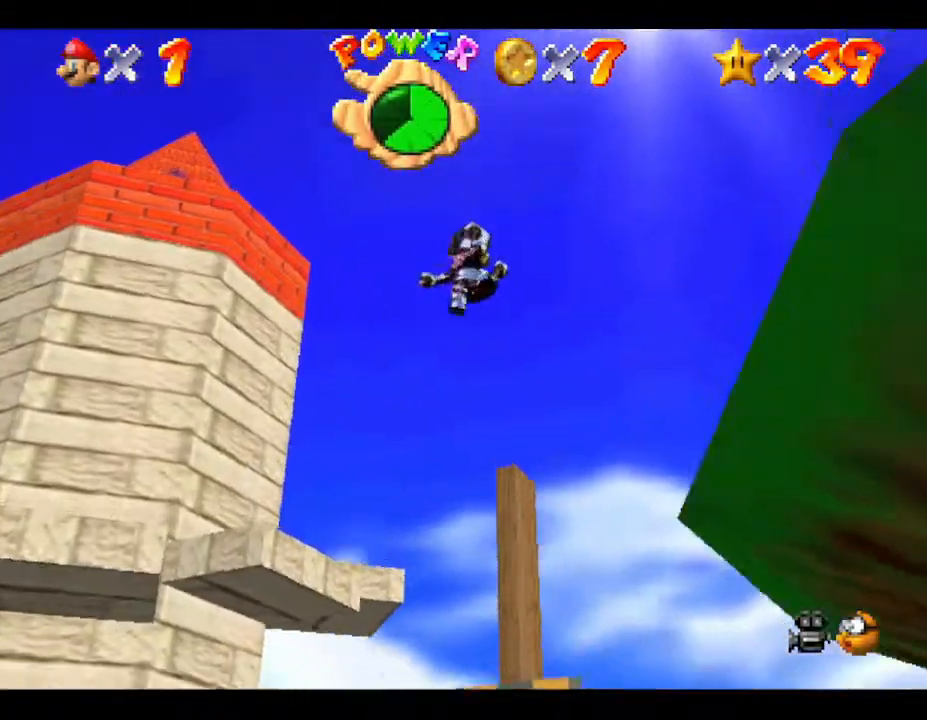
Gameplay with a controller (Nintendo layout); each line is a JSON object with the inputs held at the frame after it. "events" lists button and stick changes between this image and that frame as [ms after this image, input, new state], when the widget could be followed in between. Not read: L3 R3.
{"buttons": ["A"], "left_stick": "up-right", "events": [[100, "left_stick", "right"], [183, "A", "up"], [183, "B", "up"], [317, "A", "down"], [400, "A", "up"], [467, "A", "down"], [500, "left_stick", "up-right"]]}
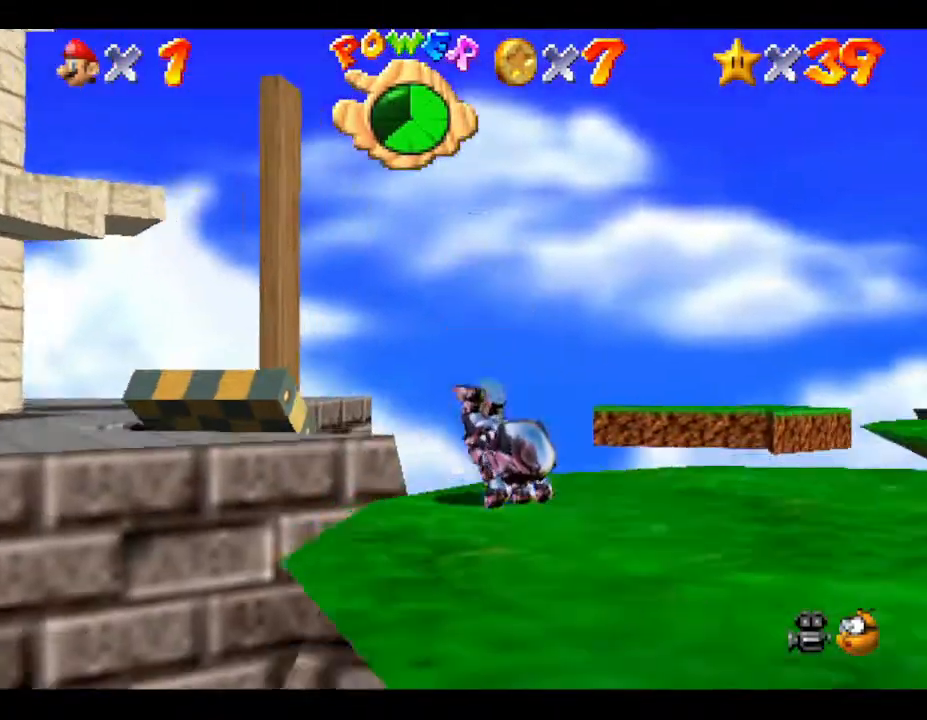
{"buttons": [], "left_stick": "center", "events": [[33, "A", "up"], [83, "A", "down"], [150, "A", "up"], [250, "A", "down"], [333, "A", "up"], [400, "left_stick", "right"], [500, "left_stick", "center"]]}
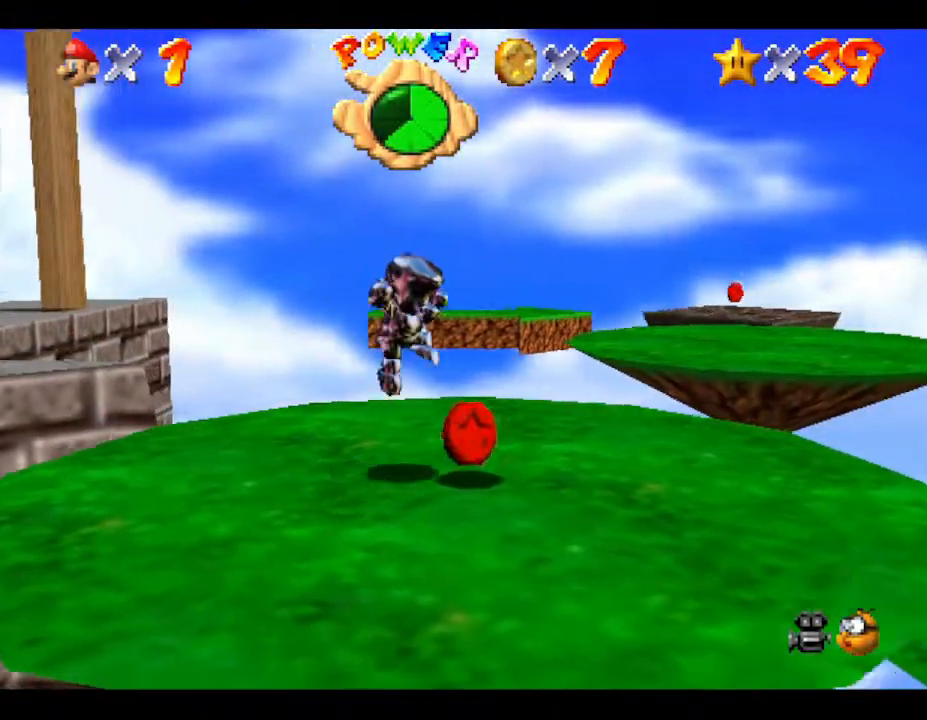
{"buttons": [], "left_stick": "center", "events": [[33, "C_RIGHT", "down"], [50, "C_RIGHT", "up"], [183, "C_RIGHT", "down"], [283, "C_RIGHT", "up"], [417, "C_RIGHT", "down"], [500, "C_RIGHT", "up"]]}
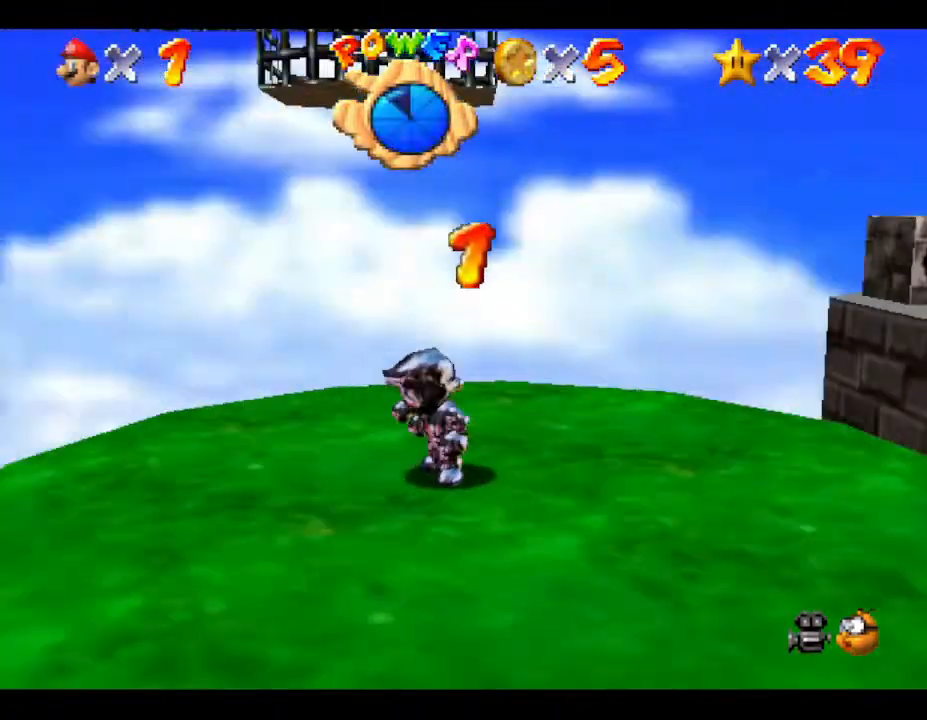
{"buttons": [], "left_stick": "down", "events": [[250, "left_stick", "down"]]}
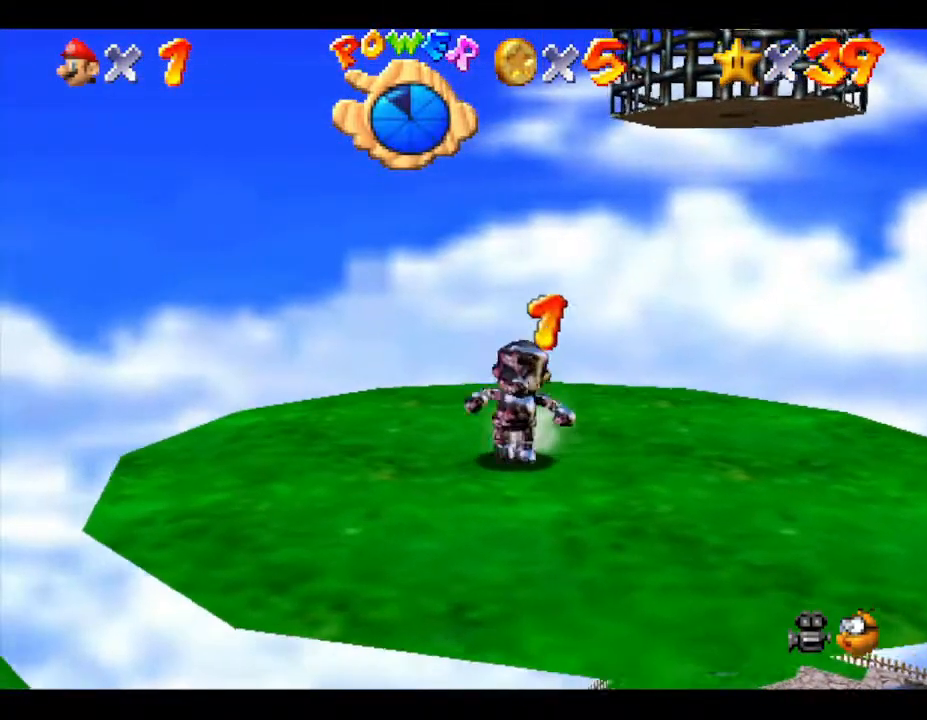
{"buttons": [], "left_stick": "down-right", "events": [[367, "left_stick", "down-right"]]}
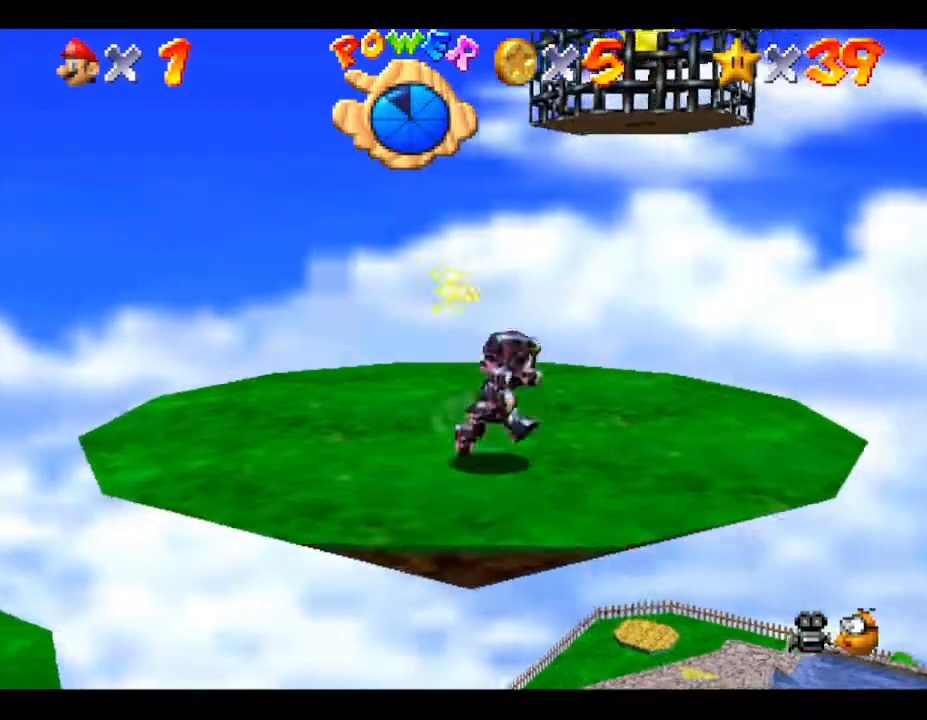
{"buttons": [], "left_stick": "up", "events": [[67, "left_stick", "up-right"], [200, "left_stick", "up"]]}
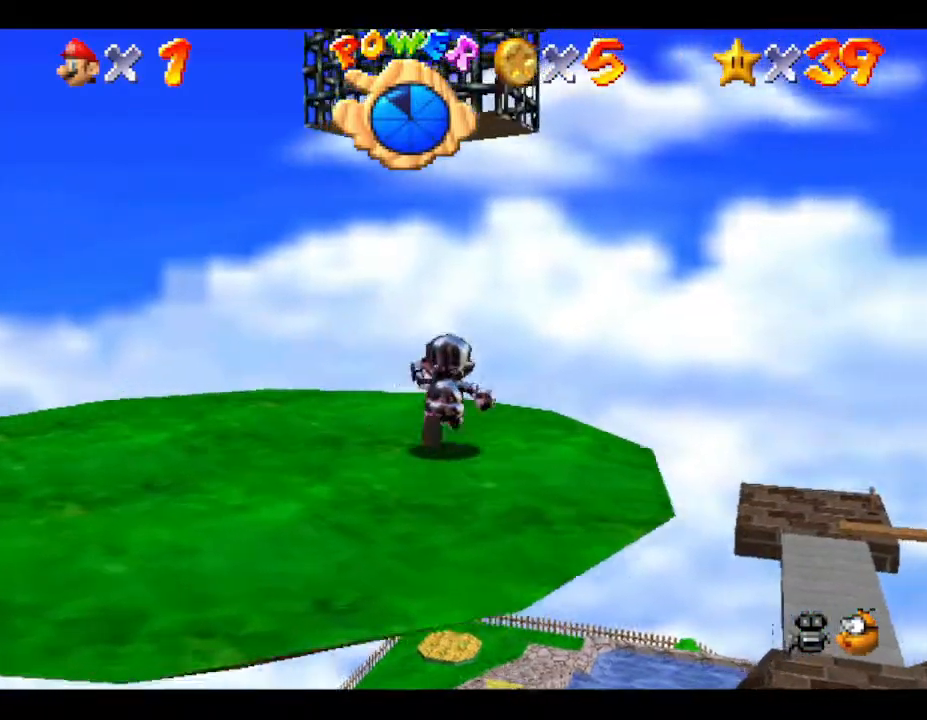
{"buttons": ["A"], "left_stick": "up-left", "events": [[150, "A", "down"], [250, "left_stick", "up-left"]]}
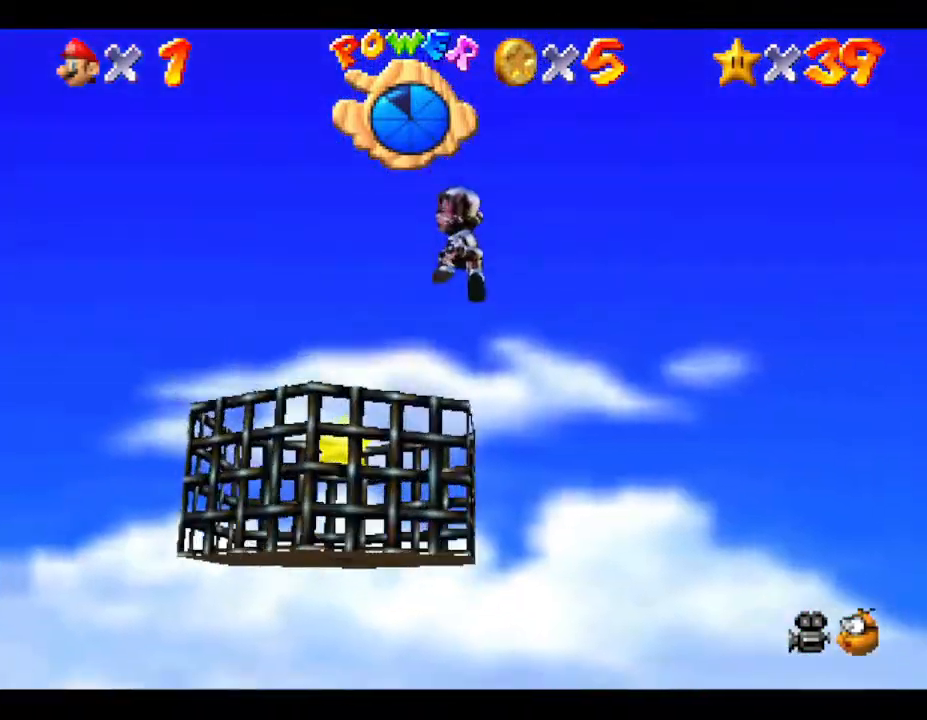
{"buttons": [], "left_stick": "up-left", "events": [[200, "B", "down"], [300, "B", "up"], [483, "A", "up"]]}
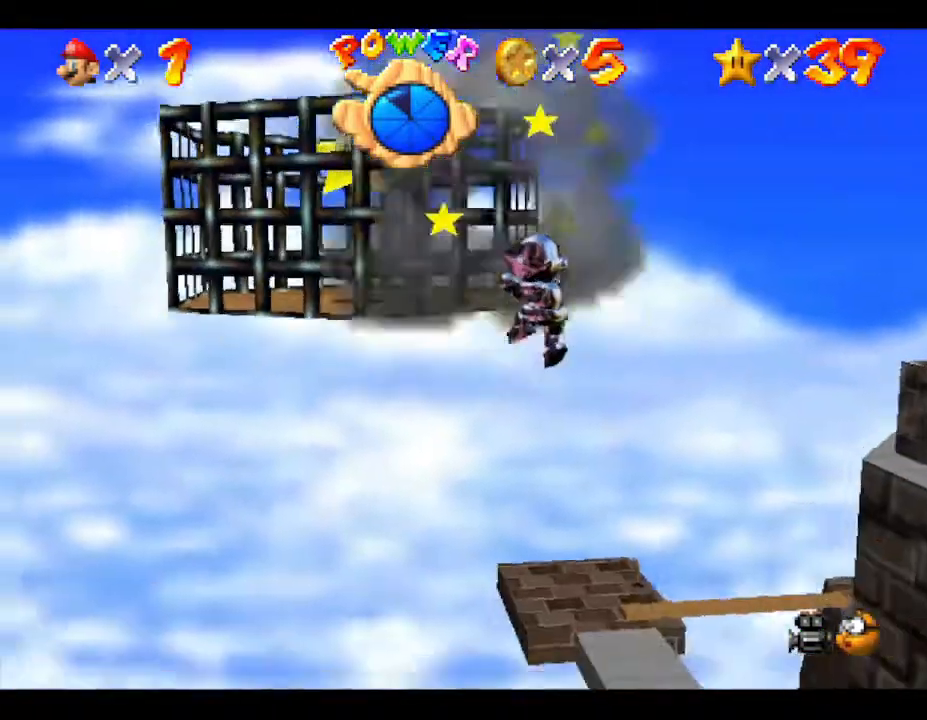
{"buttons": [], "left_stick": "center", "events": [[83, "A", "down"], [133, "A", "up"], [200, "left_stick", "center"]]}
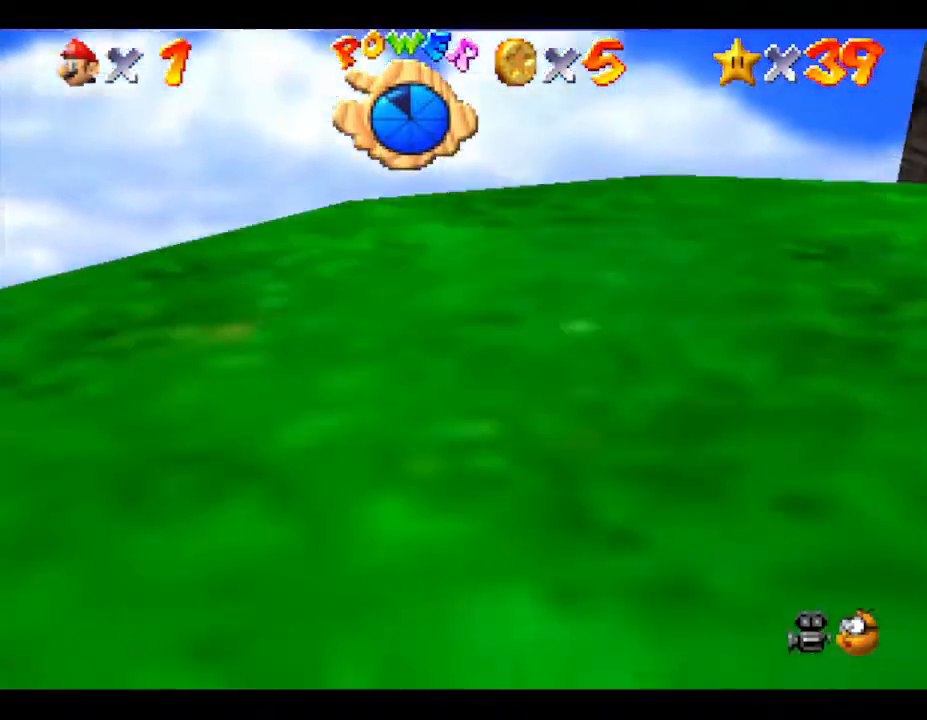
{"buttons": ["C_LEFT"], "left_stick": "center", "events": [[200, "C_LEFT", "down"], [300, "C_LEFT", "up"], [417, "C_LEFT", "down"]]}
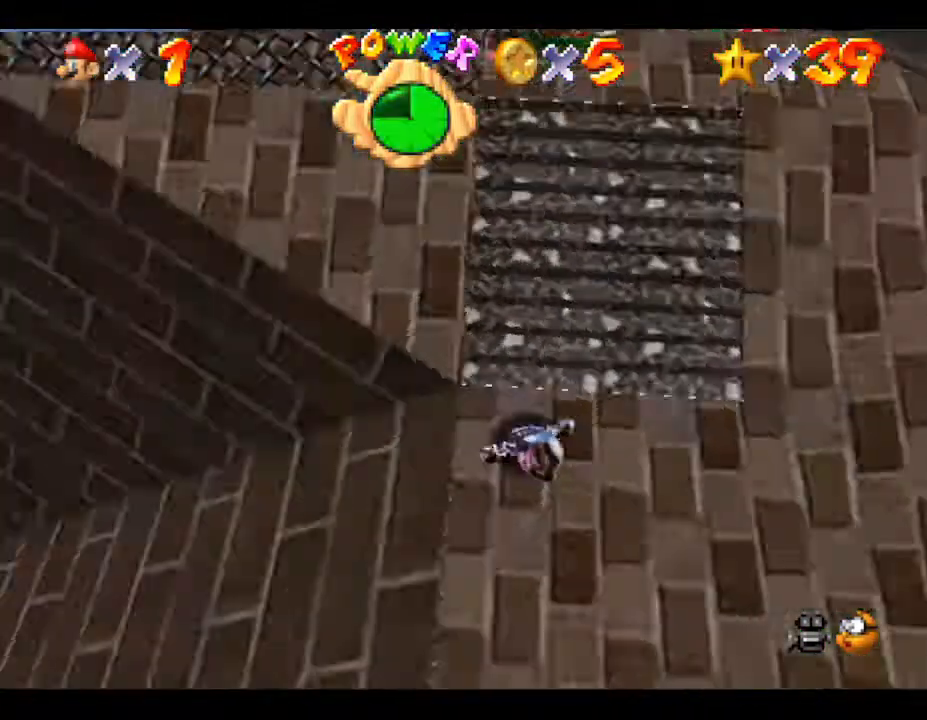
{"buttons": [], "left_stick": "up", "events": [[50, "C_LEFT", "up"], [300, "left_stick", "up"]]}
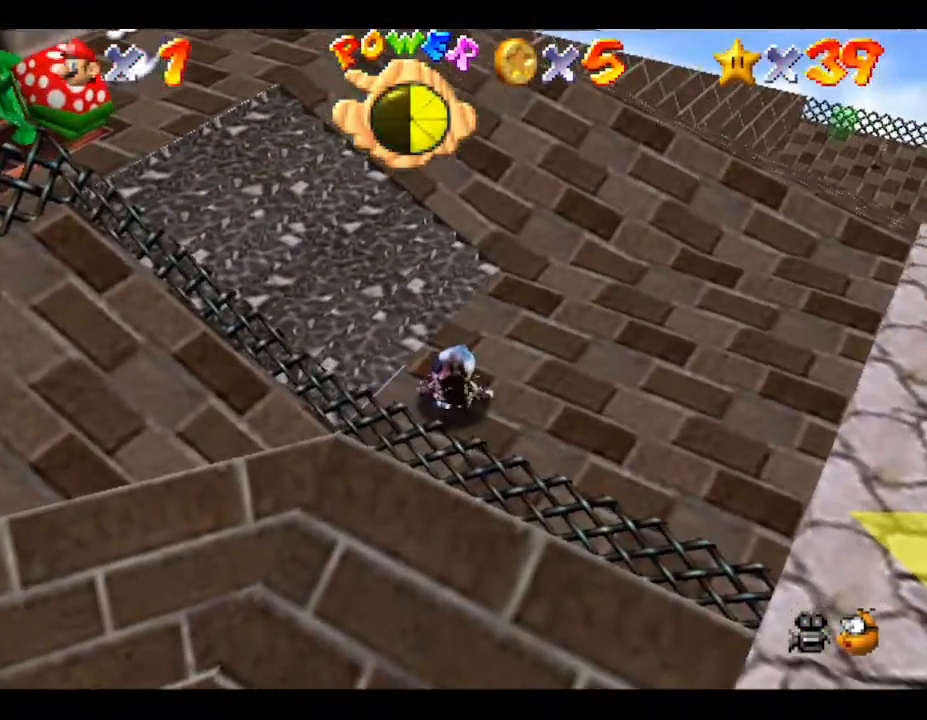
{"buttons": [], "left_stick": "up-right", "events": [[100, "C_RIGHT", "down"], [167, "C_RIGHT", "up"], [233, "left_stick", "up-right"]]}
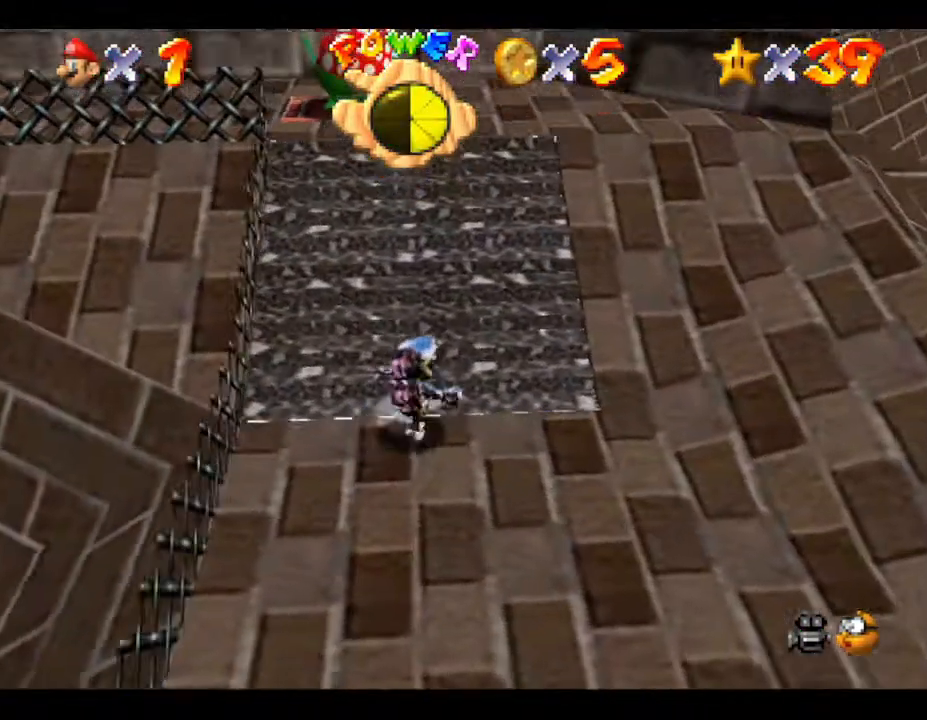
{"buttons": [], "left_stick": "up-right", "events": []}
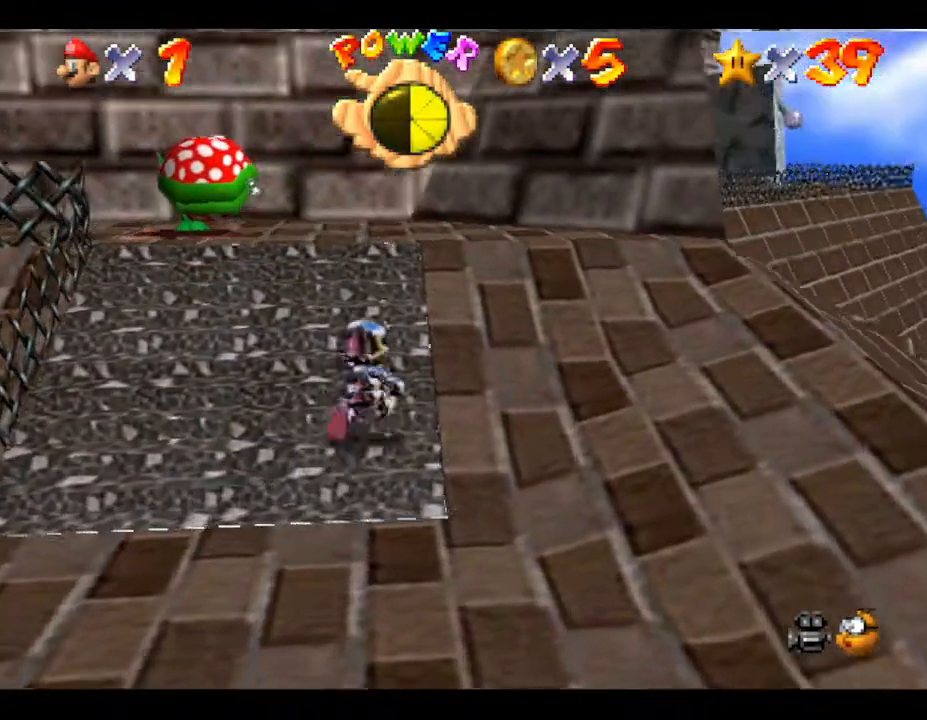
{"buttons": [], "left_stick": "up", "events": [[367, "left_stick", "up"]]}
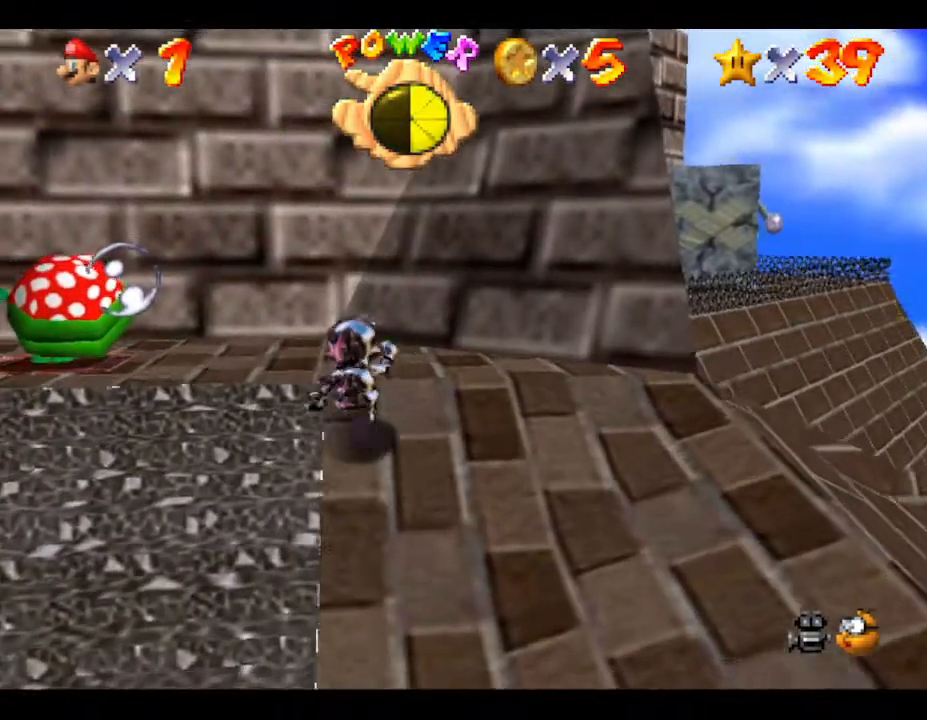
{"buttons": ["A"], "left_stick": "up", "events": [[367, "A", "down"]]}
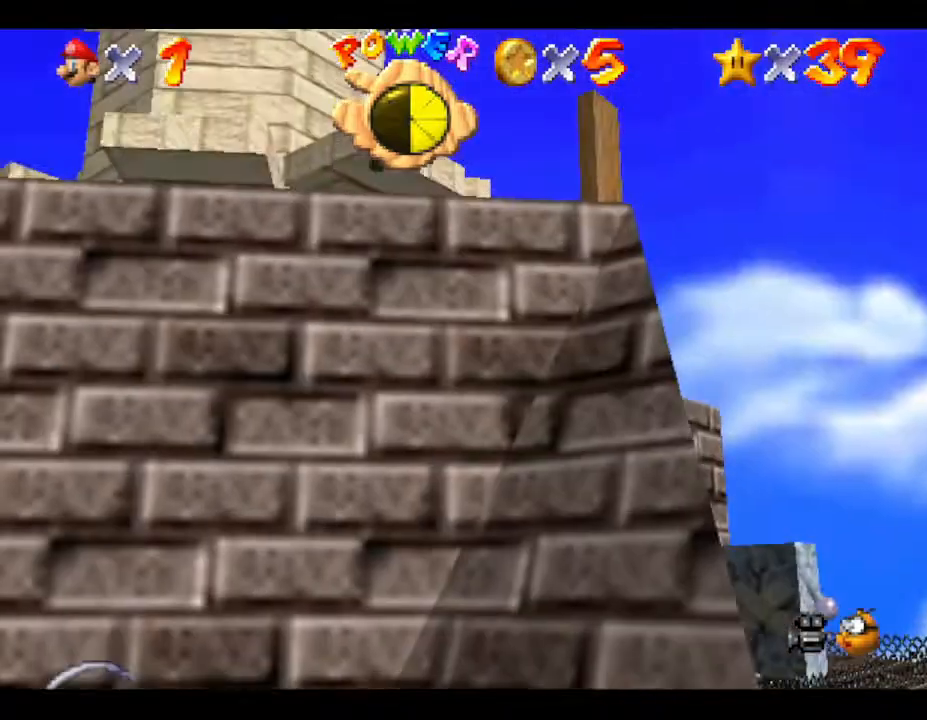
{"buttons": [], "left_stick": "up", "events": [[350, "A", "up"]]}
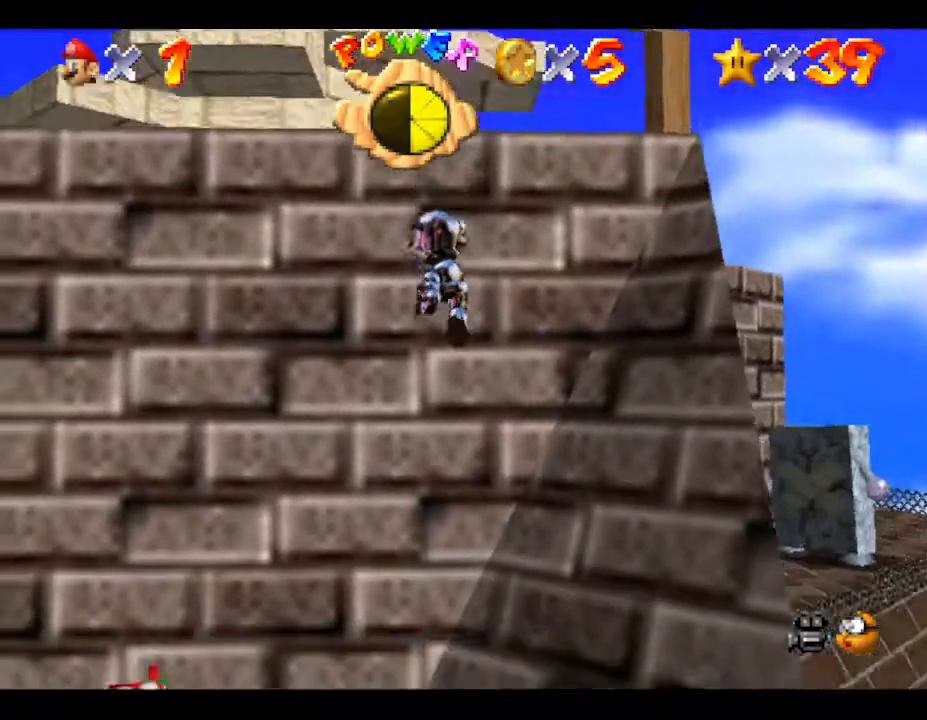
{"buttons": [], "left_stick": "up", "events": []}
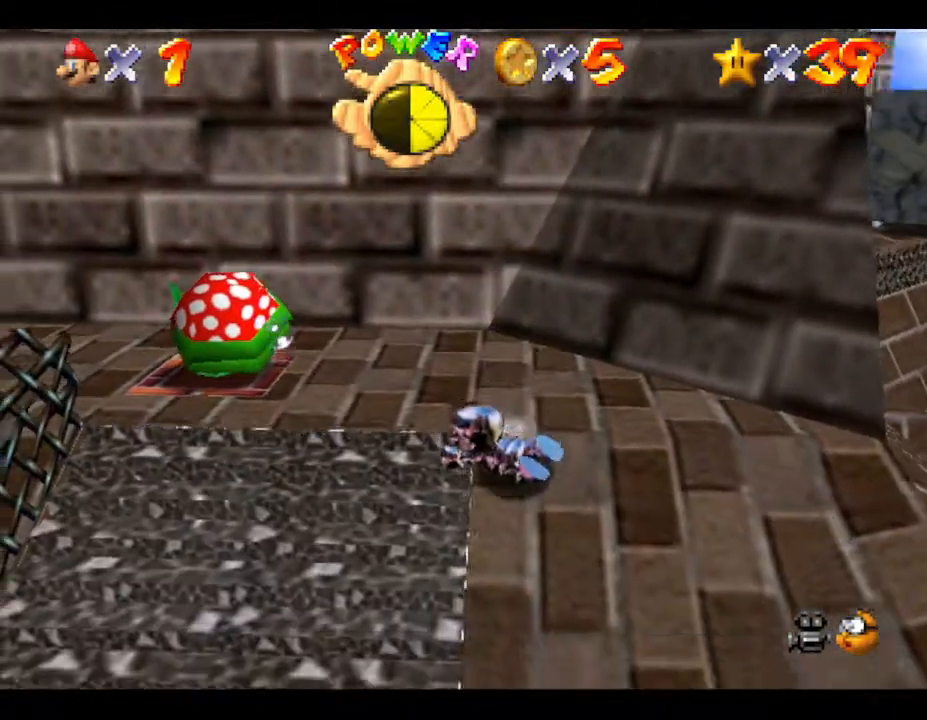
{"buttons": ["A"], "left_stick": "up-left", "events": [[350, "A", "down"], [350, "left_stick", "up-left"]]}
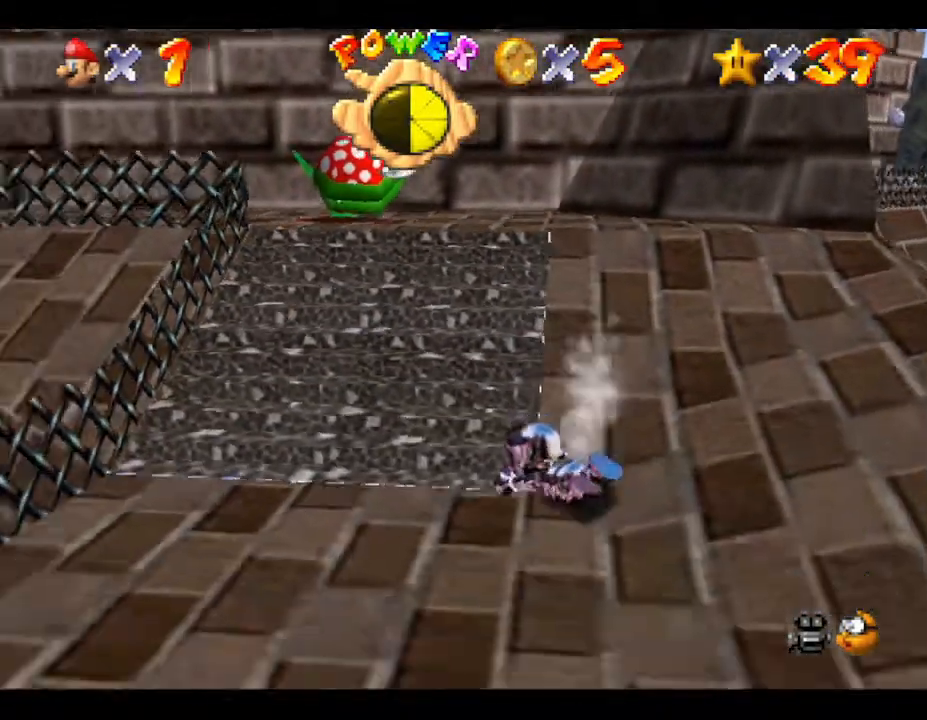
{"buttons": [], "left_stick": "up", "events": [[17, "A", "up"], [283, "left_stick", "up"], [333, "A", "down"], [417, "A", "up"]]}
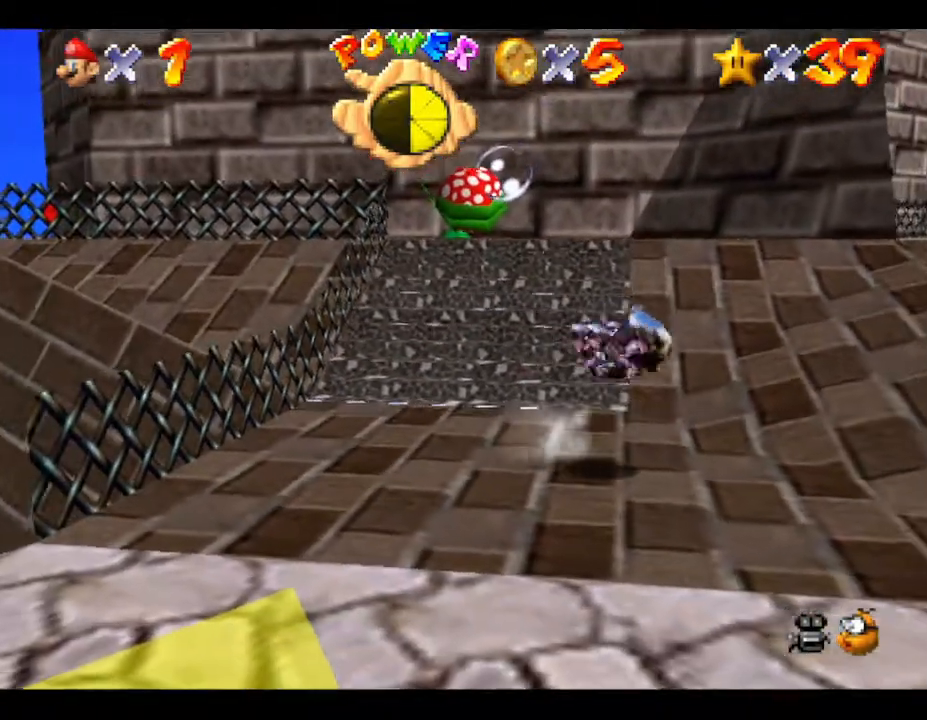
{"buttons": [], "left_stick": "up-left", "events": [[317, "left_stick", "up-left"]]}
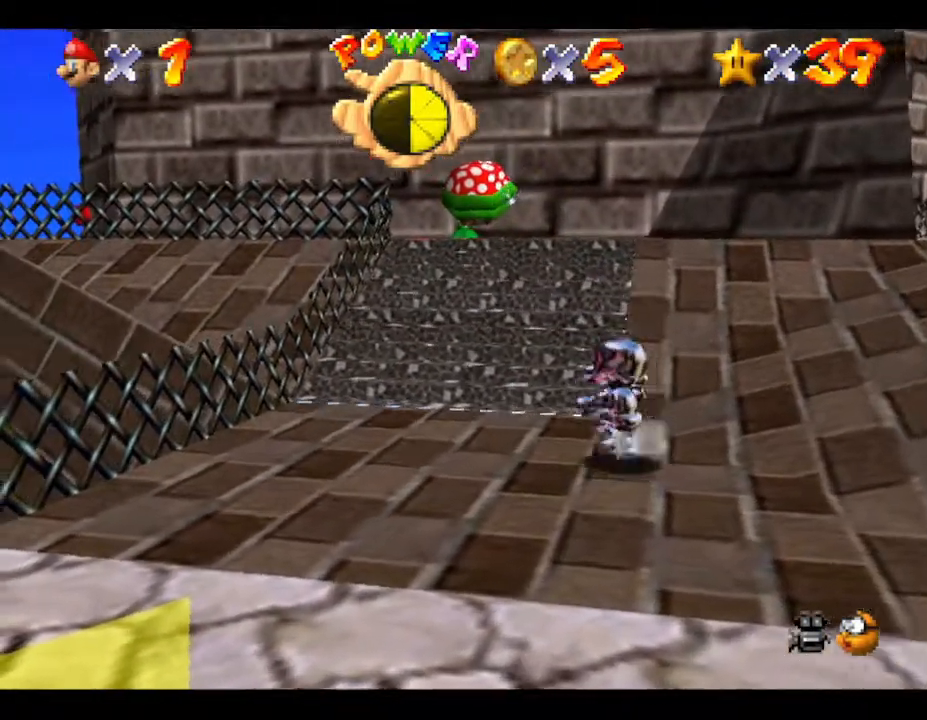
{"buttons": [], "left_stick": "up", "events": [[217, "left_stick", "up"]]}
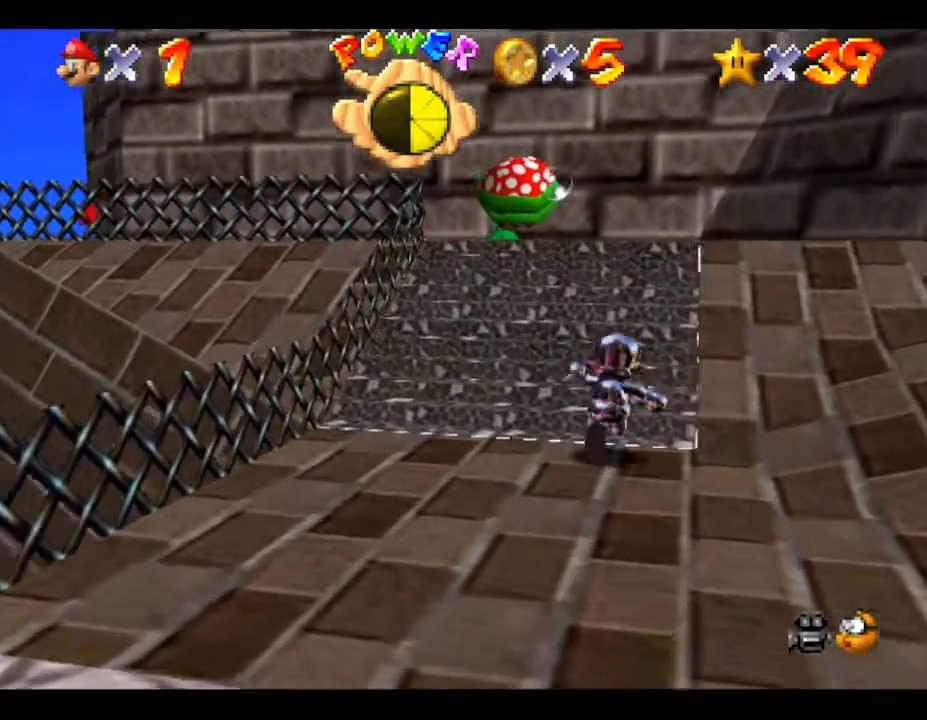
{"buttons": [], "left_stick": "up", "events": []}
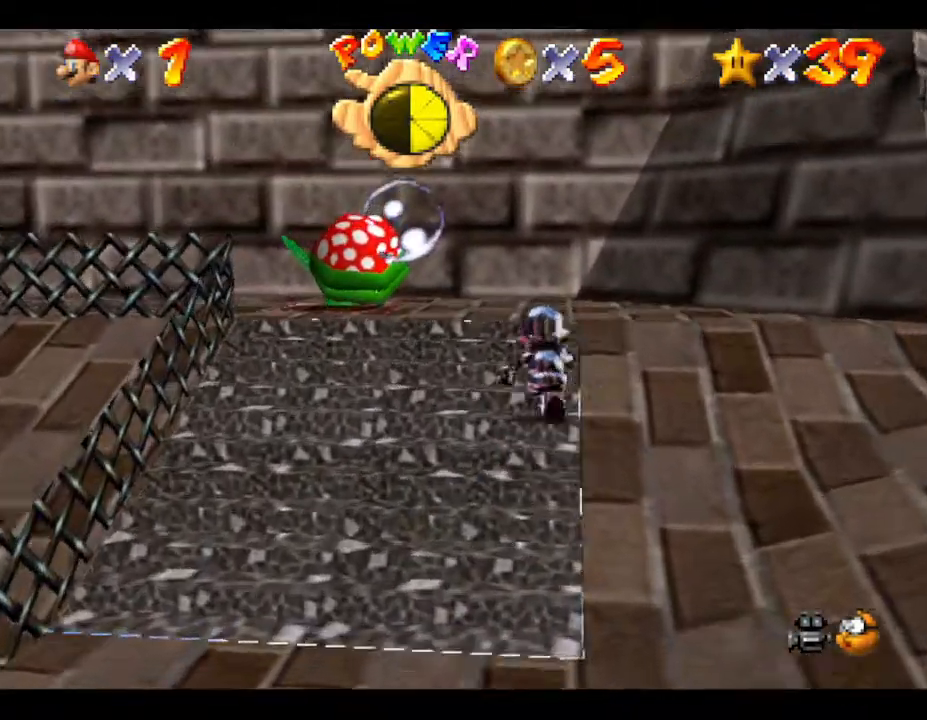
{"buttons": ["A"], "left_stick": "up", "events": [[317, "left_stick", "up-right"], [400, "A", "down"], [433, "left_stick", "up"]]}
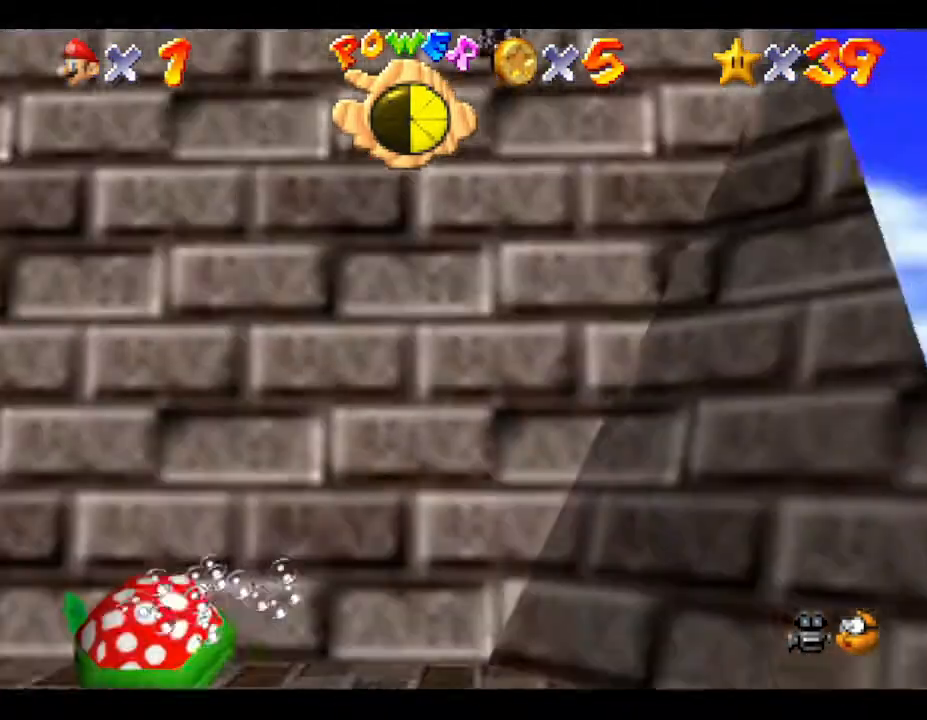
{"buttons": ["A"], "left_stick": "up-right", "events": [[267, "A", "up"], [333, "A", "down"], [417, "left_stick", "up-right"]]}
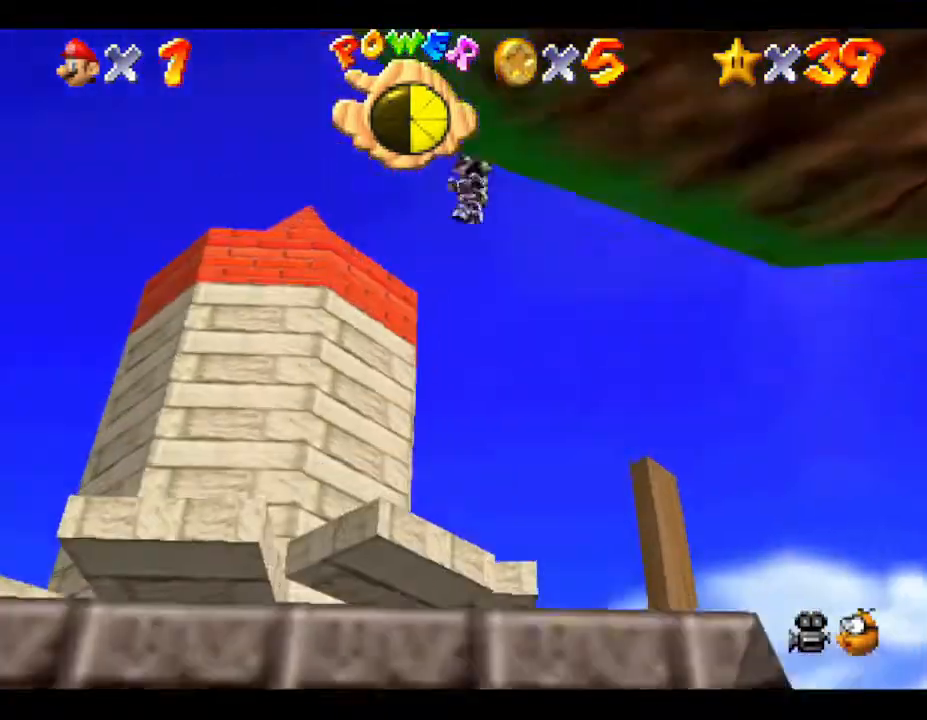
{"buttons": ["A"], "left_stick": "down-right", "events": [[83, "left_stick", "right"], [233, "B", "down"], [383, "left_stick", "down-right"], [483, "B", "up"]]}
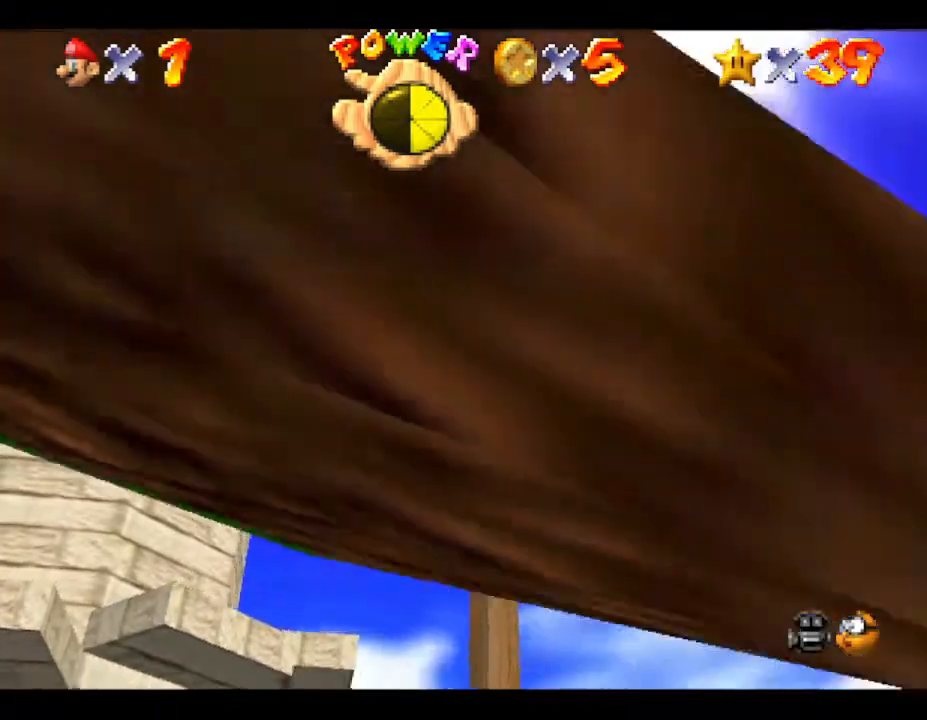
{"buttons": [], "left_stick": "left", "events": [[17, "A", "up"], [50, "left_stick", "down"], [133, "A", "down"], [200, "A", "up"], [267, "A", "down"], [333, "left_stick", "left"], [400, "A", "up"], [433, "A", "down"], [500, "A", "up"]]}
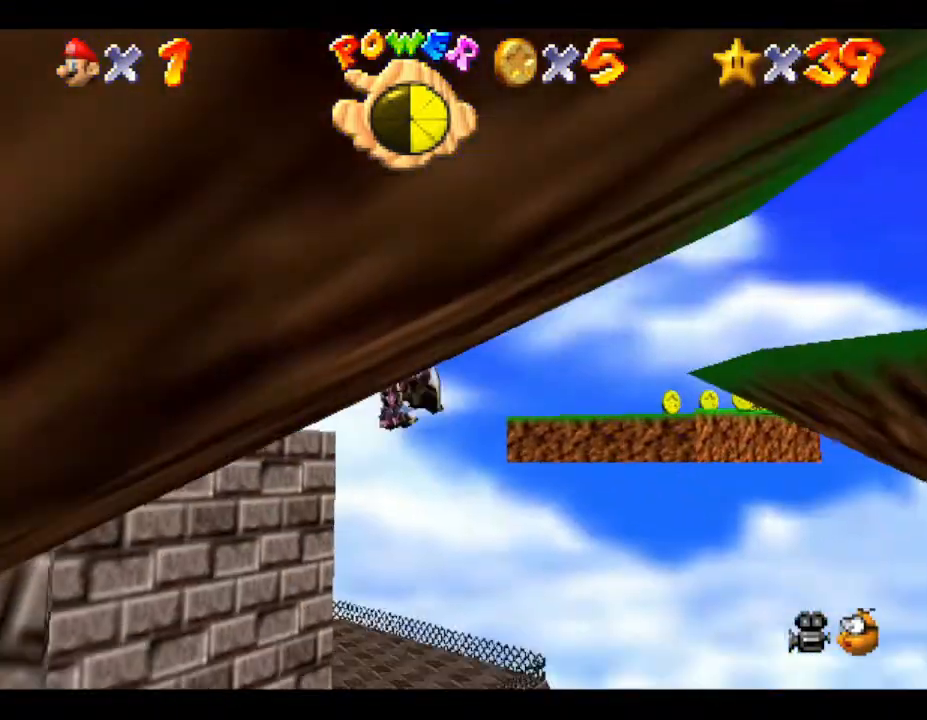
{"buttons": [], "left_stick": "left", "events": [[67, "A", "down"], [183, "A", "up"], [250, "A", "down"], [467, "A", "up"]]}
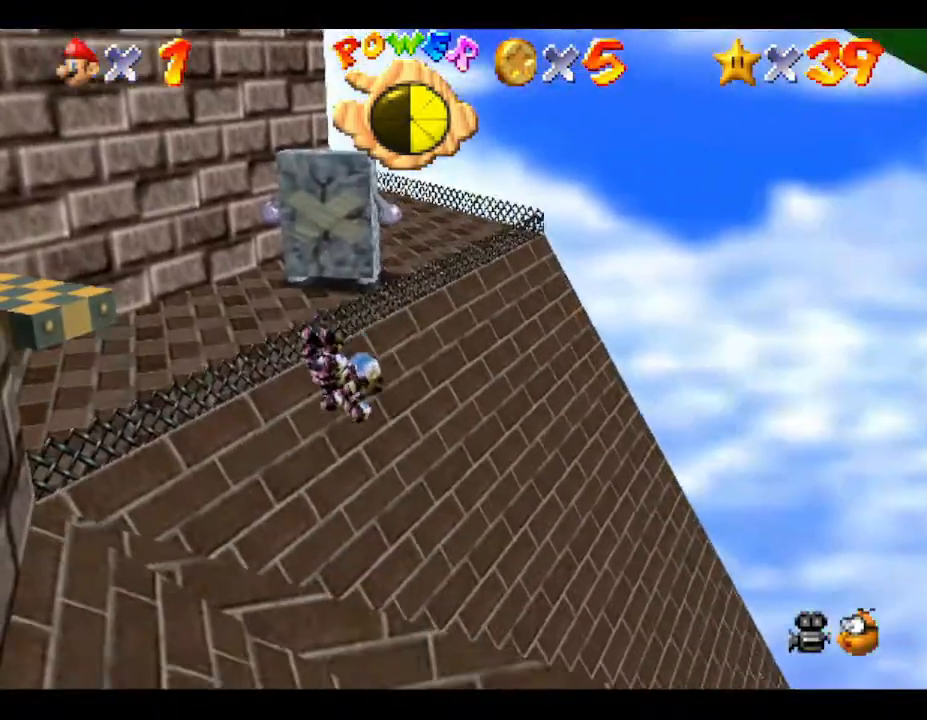
{"buttons": [], "left_stick": "down", "events": [[183, "left_stick", "down-left"], [483, "left_stick", "down"]]}
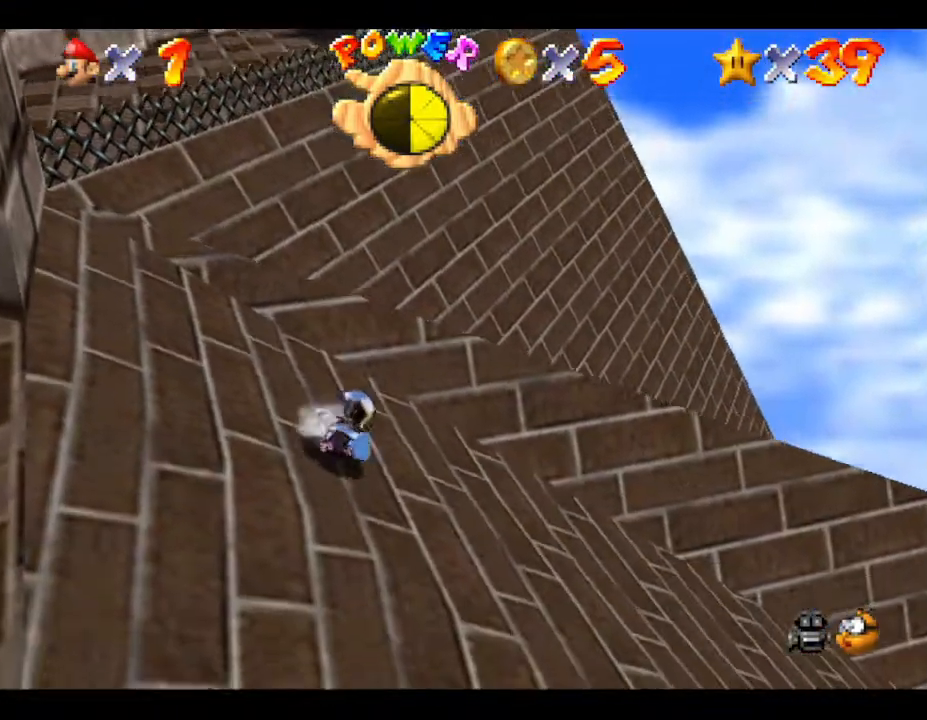
{"buttons": [], "left_stick": "up-right", "events": [[167, "left_stick", "down-right"], [383, "left_stick", "up-right"]]}
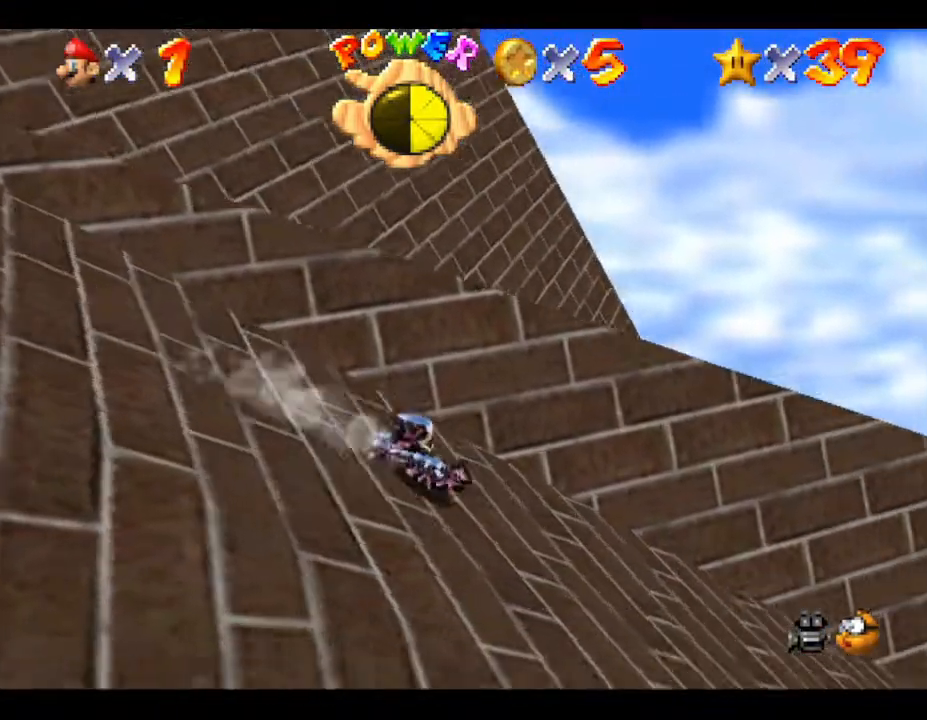
{"buttons": [], "left_stick": "down-right", "events": [[217, "left_stick", "right"], [383, "left_stick", "down-right"]]}